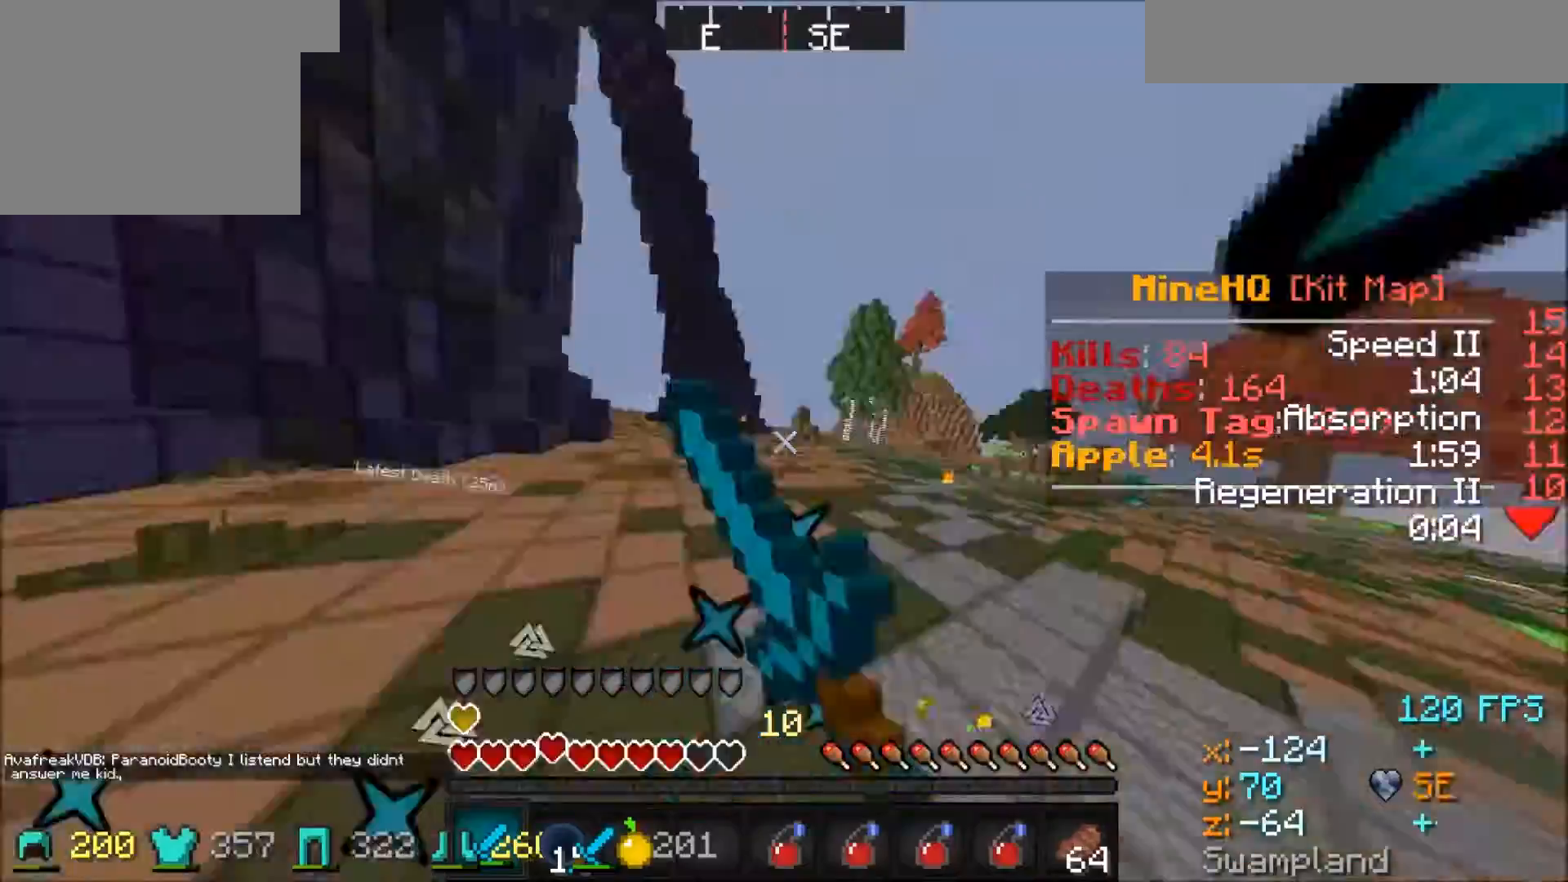
Gameplay with keyboard; each line is a JSON object with the keys held at the frame after it. "events" lists presses ("down") and releases ("up") of "a", "d", "s" and "w" between this image and that frame as [ms after this image, input, new state], when the widget could be followed in between. No other keys are recorded. Mouse input is not recorded.
{"keys": ["d"], "events": [[100, "a", "up"], [100, "d", "down"], [434, "w", "up"]]}
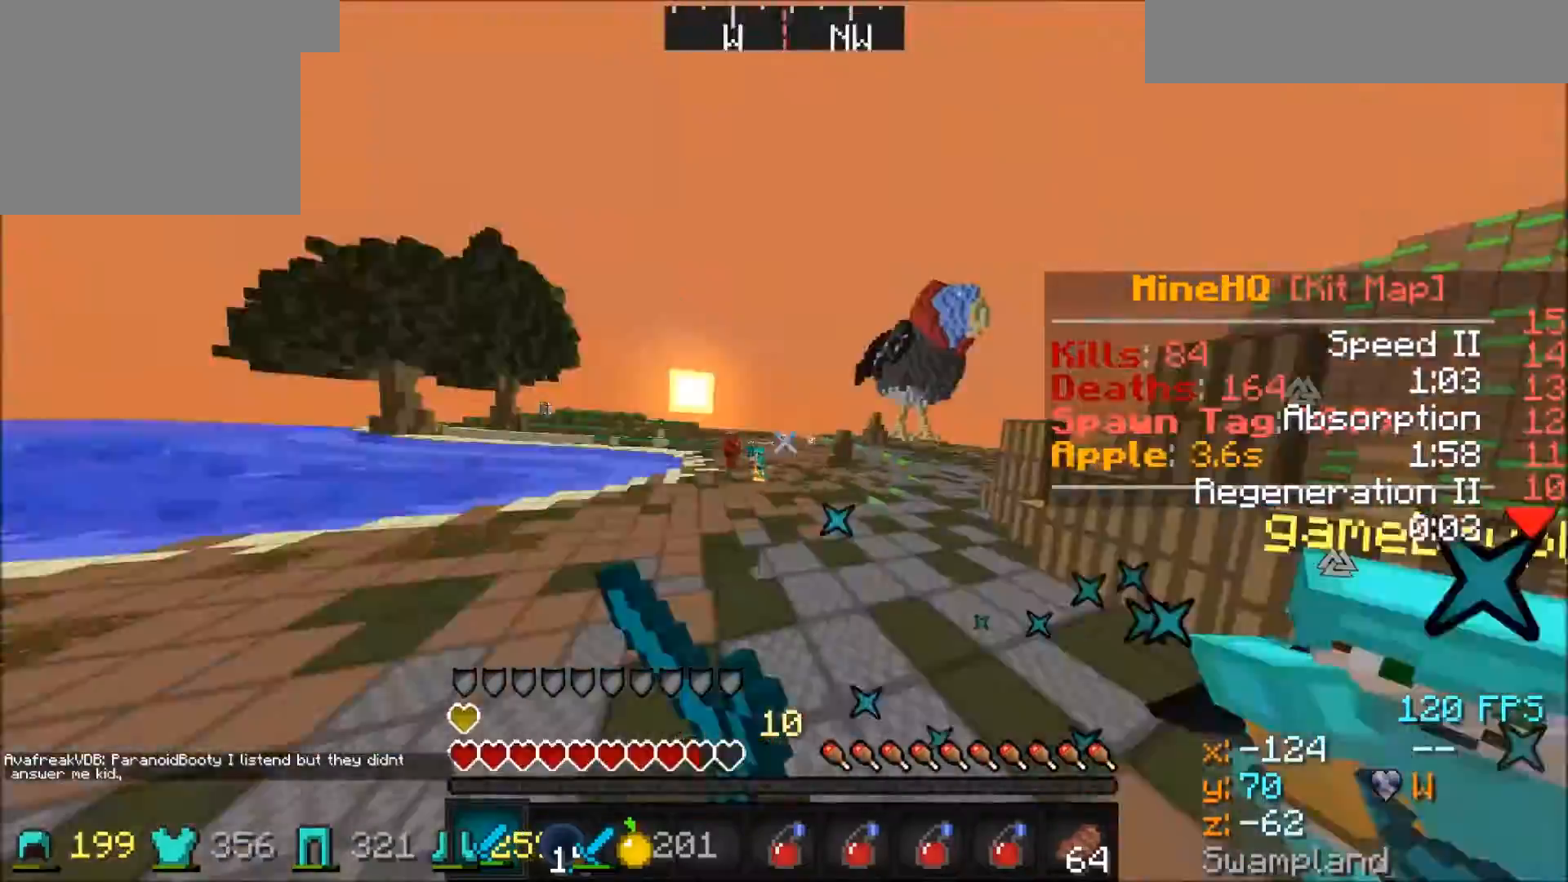
{"keys": ["d", "w"], "events": [[200, "w", "down"]]}
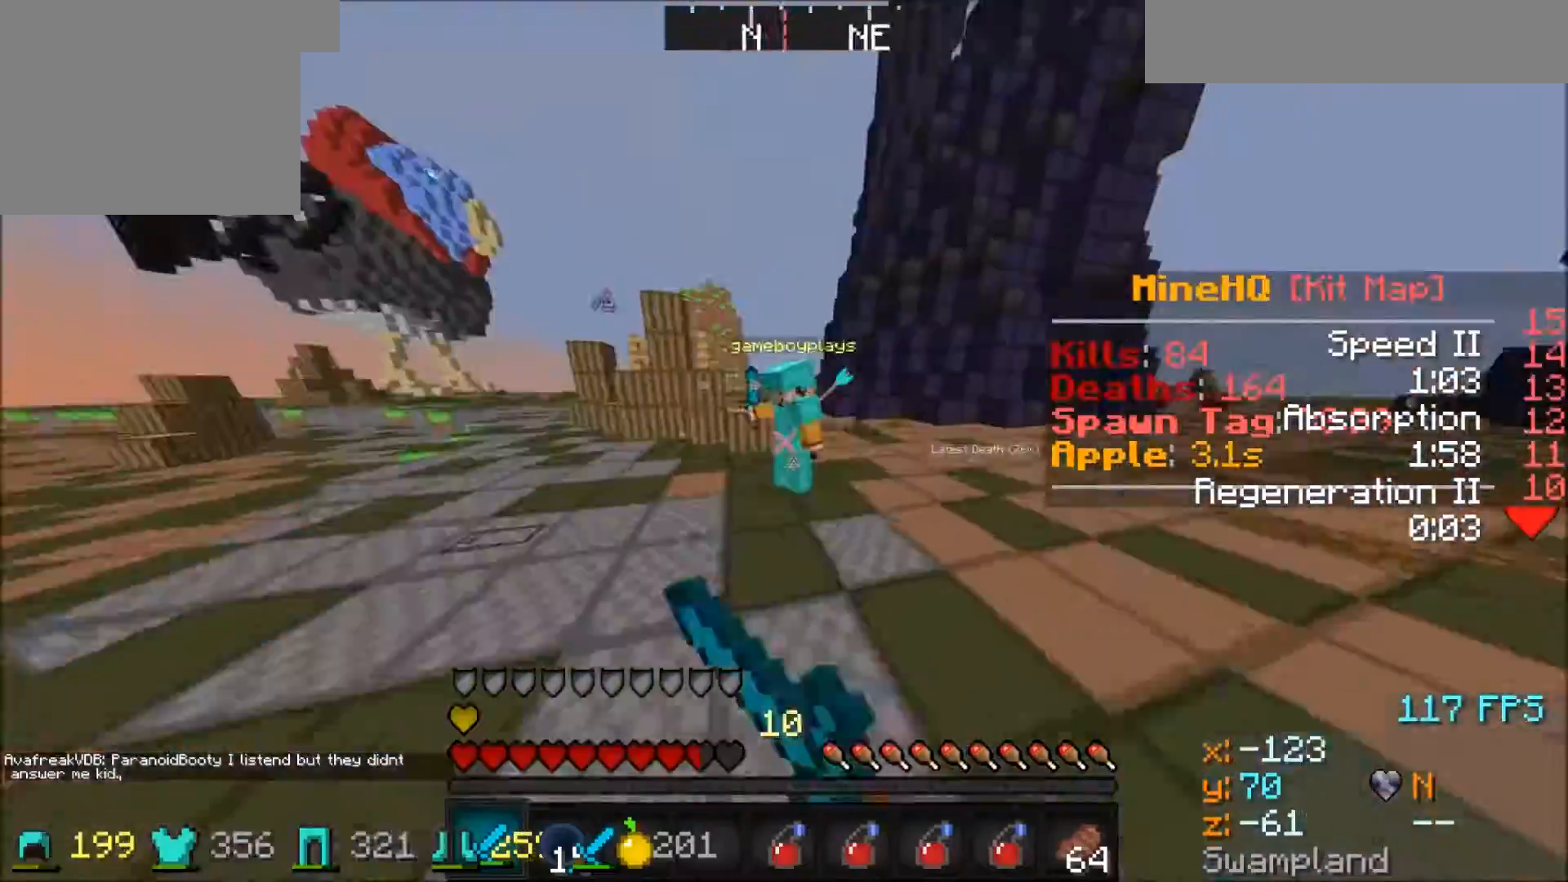
{"keys": ["d", "w"], "events": []}
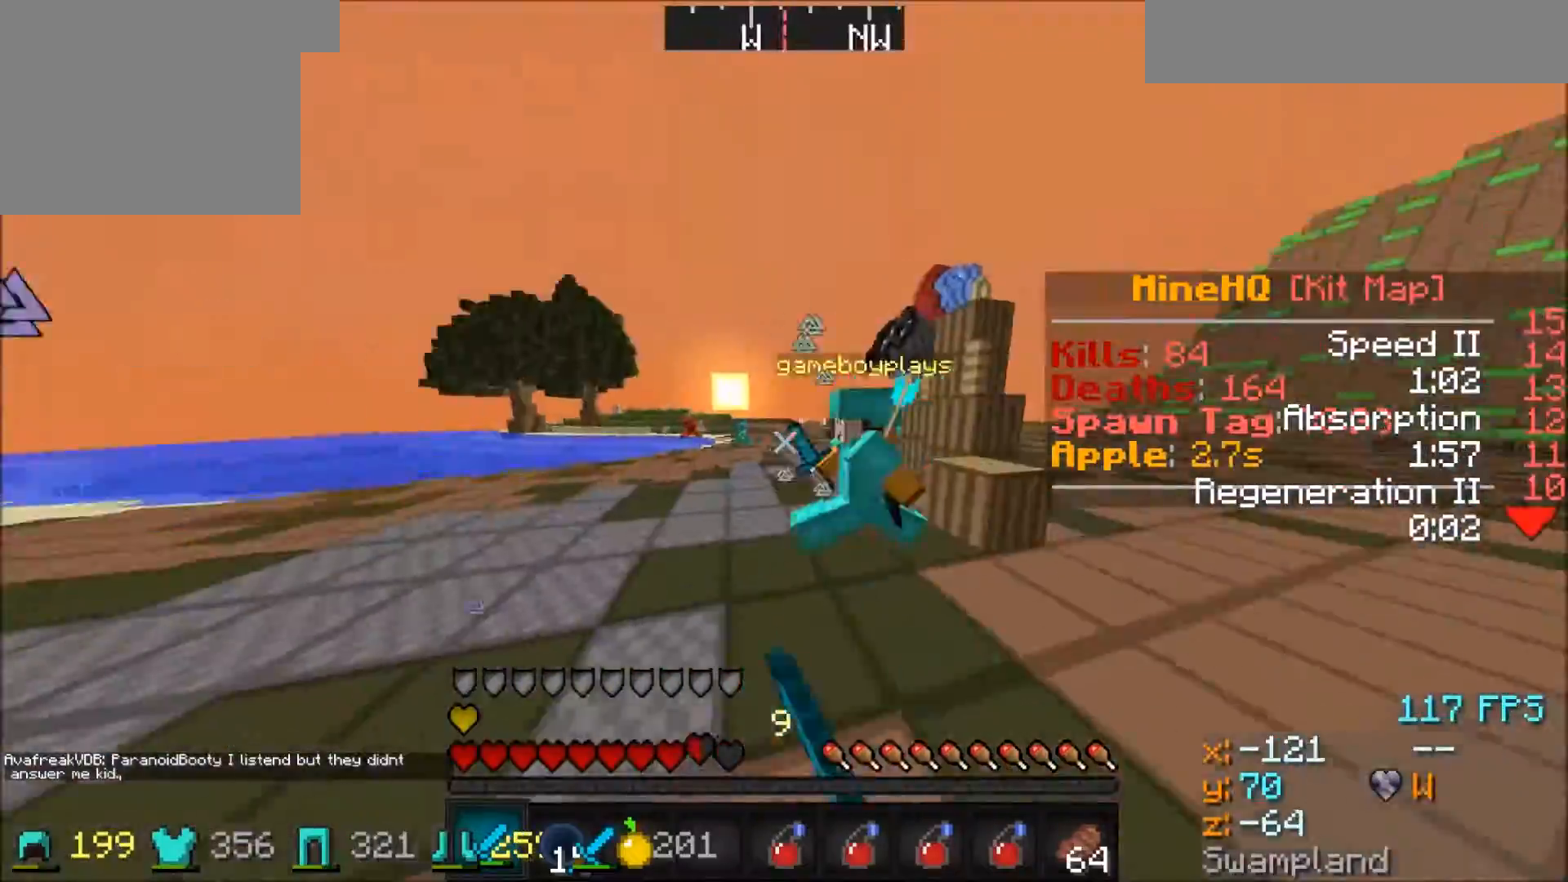
{"keys": ["a", "w"], "events": [[400, "a", "down"], [400, "d", "up"]]}
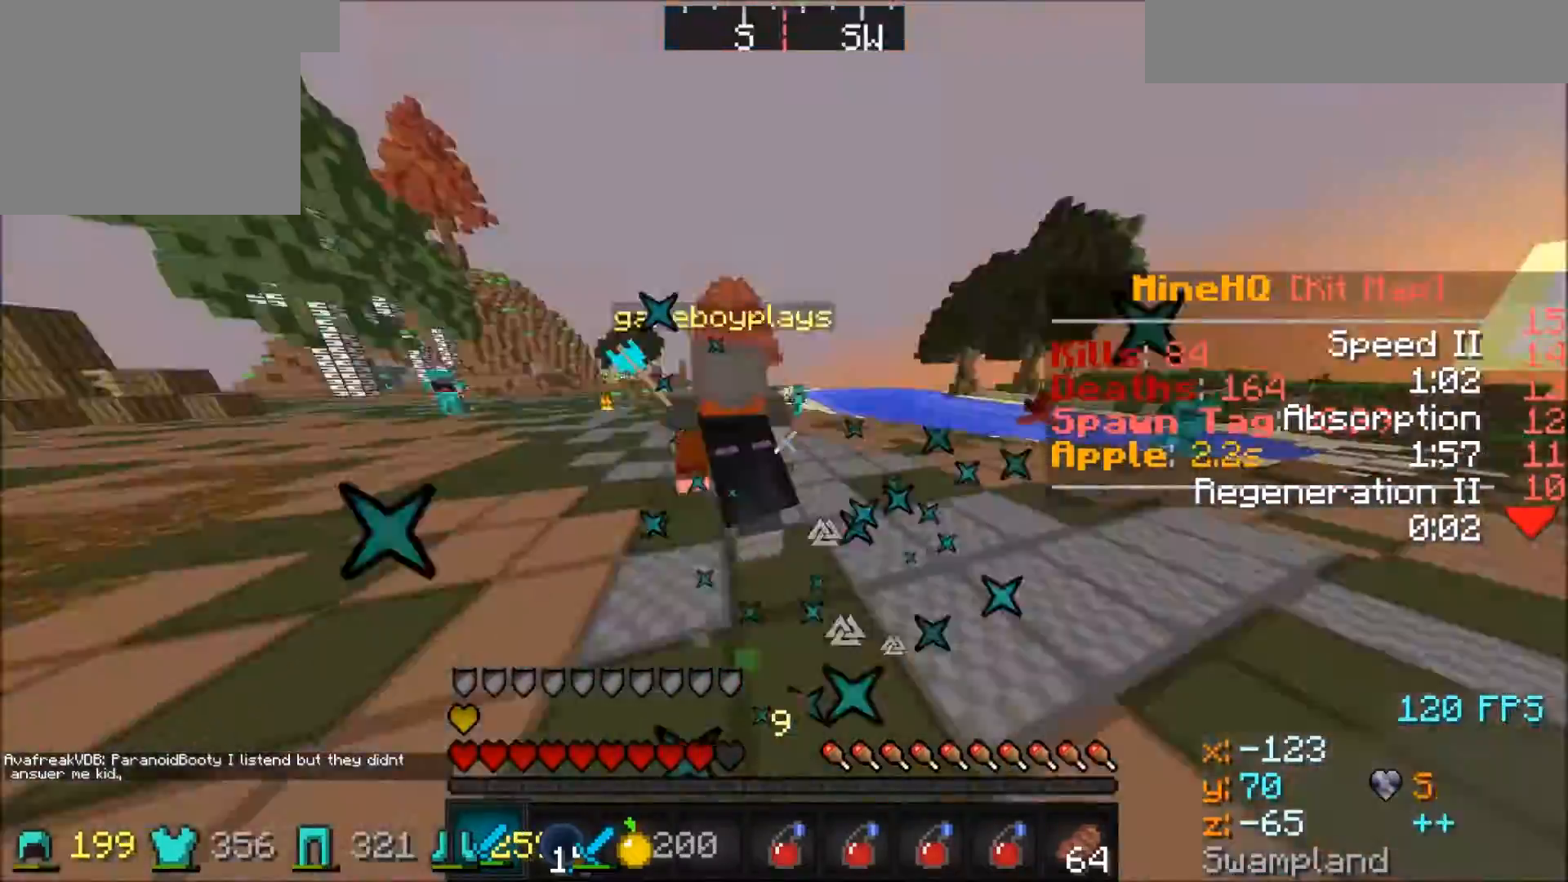
{"keys": ["d", "w"], "events": [[501, "a", "up"], [501, "d", "down"]]}
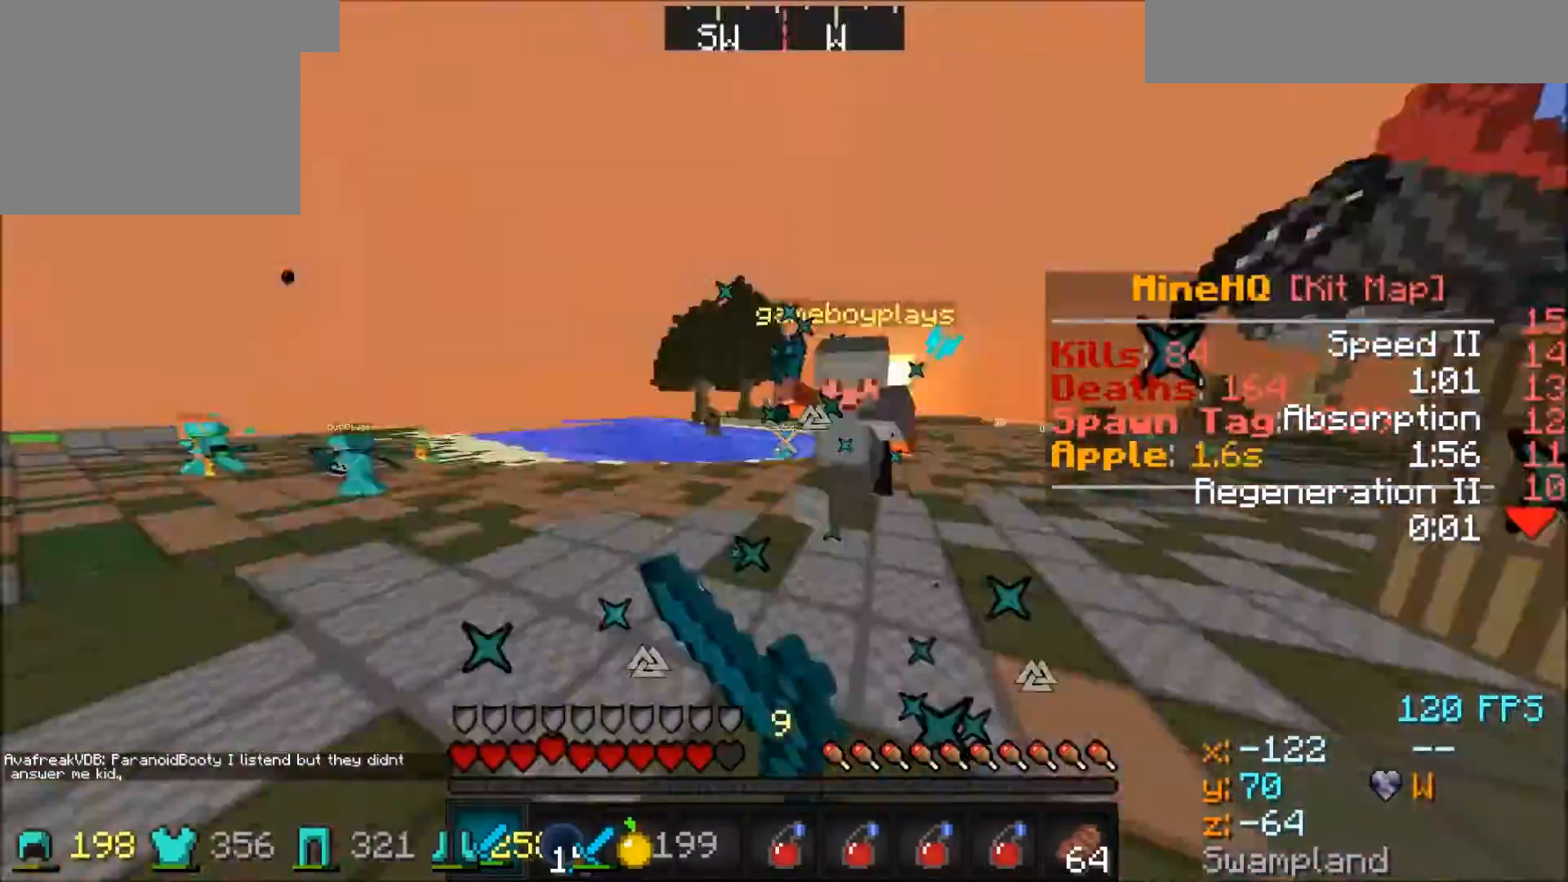
{"keys": ["d", "w"], "events": []}
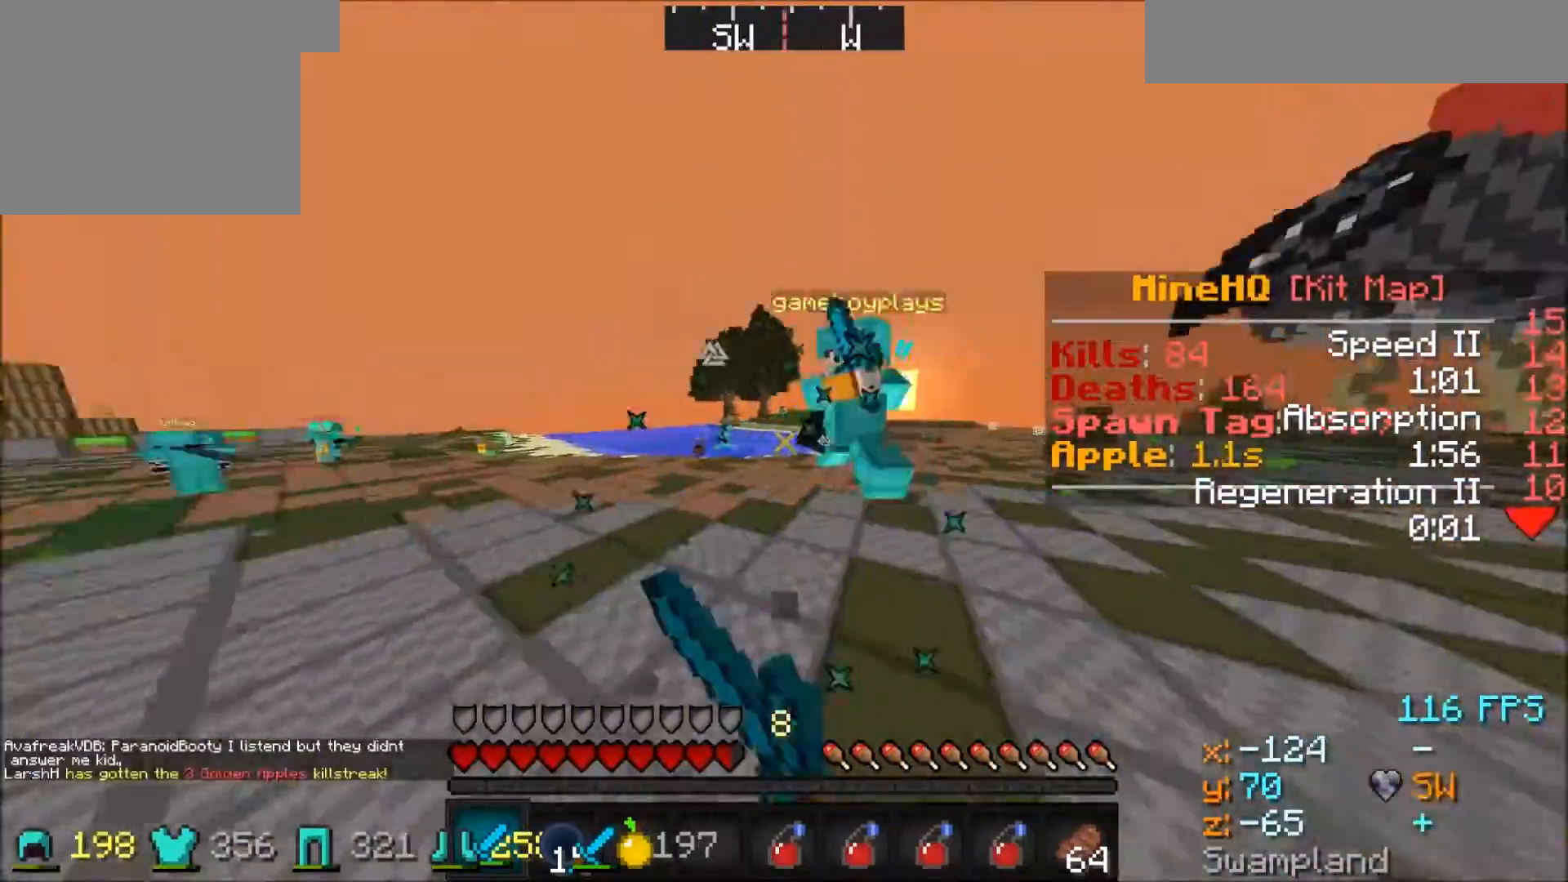
{"keys": ["a", "w"], "events": [[234, "a", "down"], [234, "d", "up"]]}
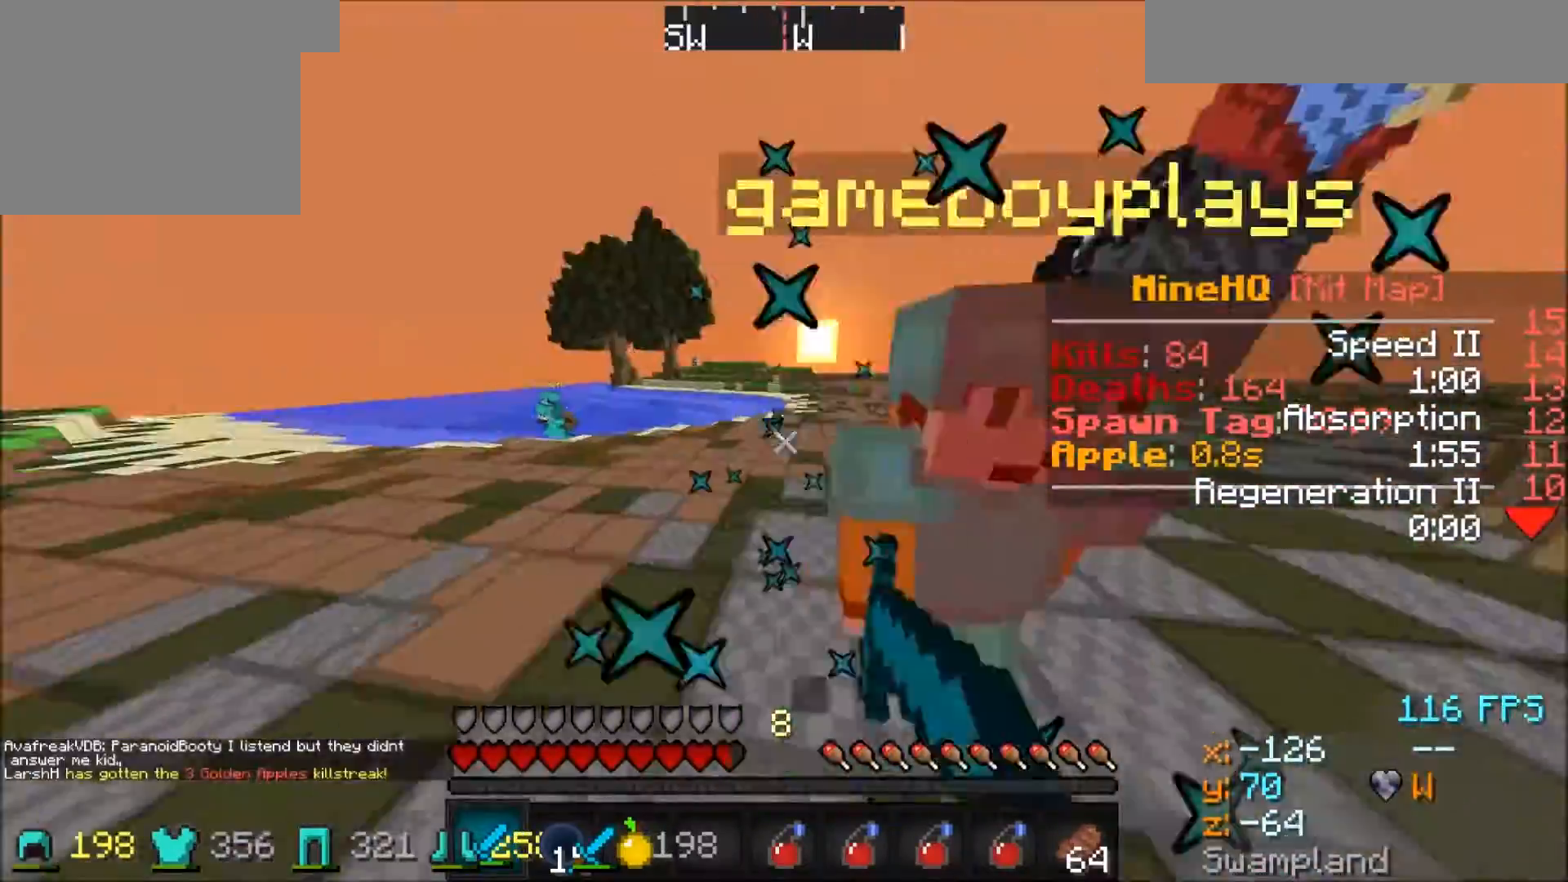
{"keys": ["d"], "events": [[200, "d", "down"], [233, "a", "up"], [367, "w", "up"]]}
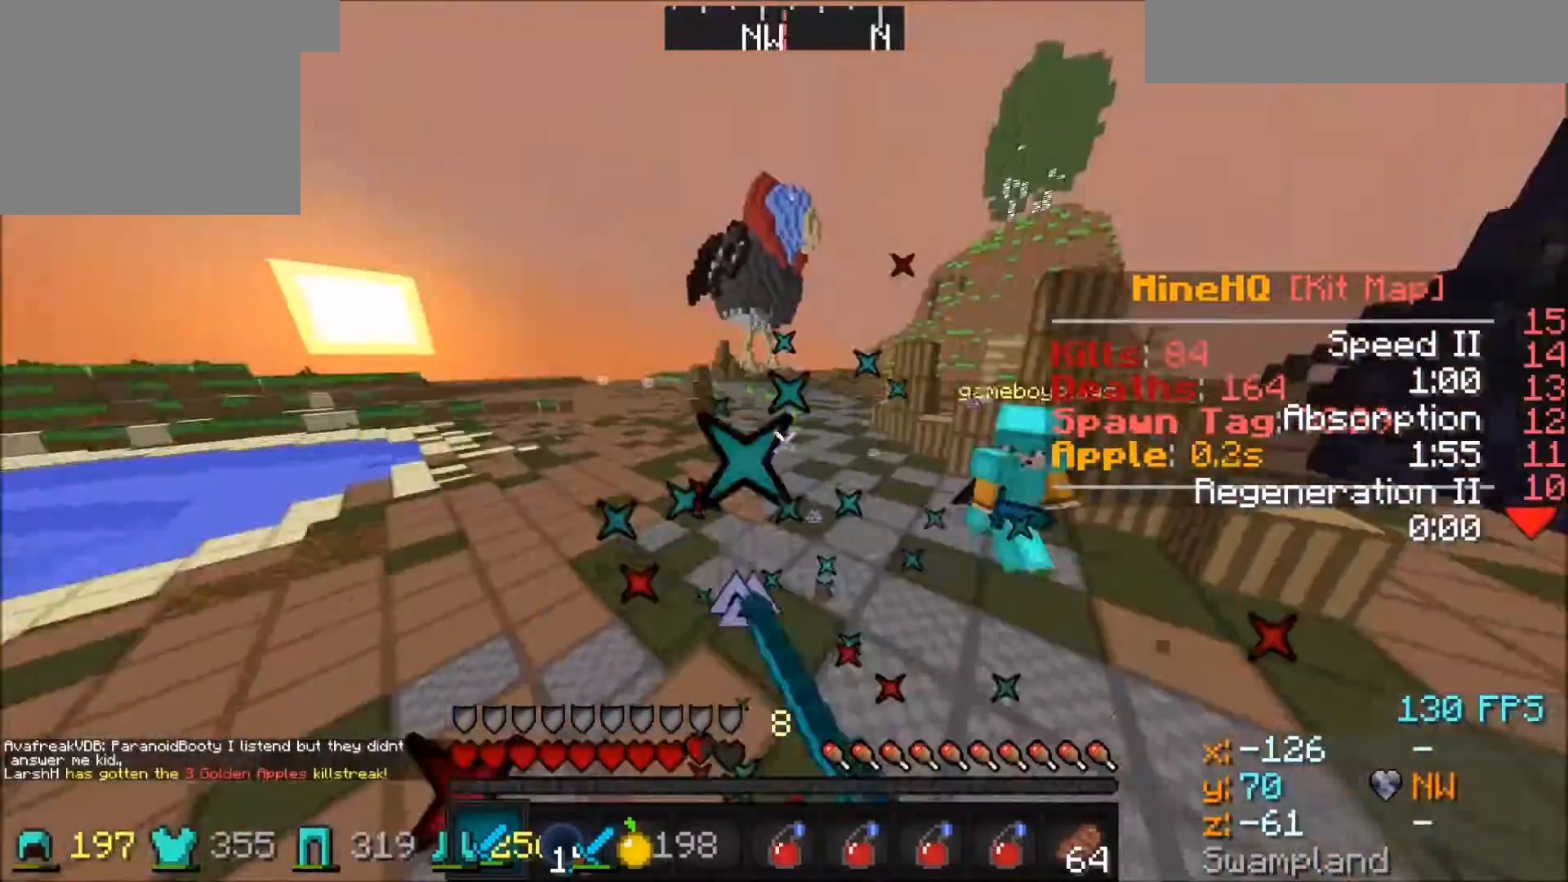
{"keys": ["d", "w"], "events": [[100, "w", "down"]]}
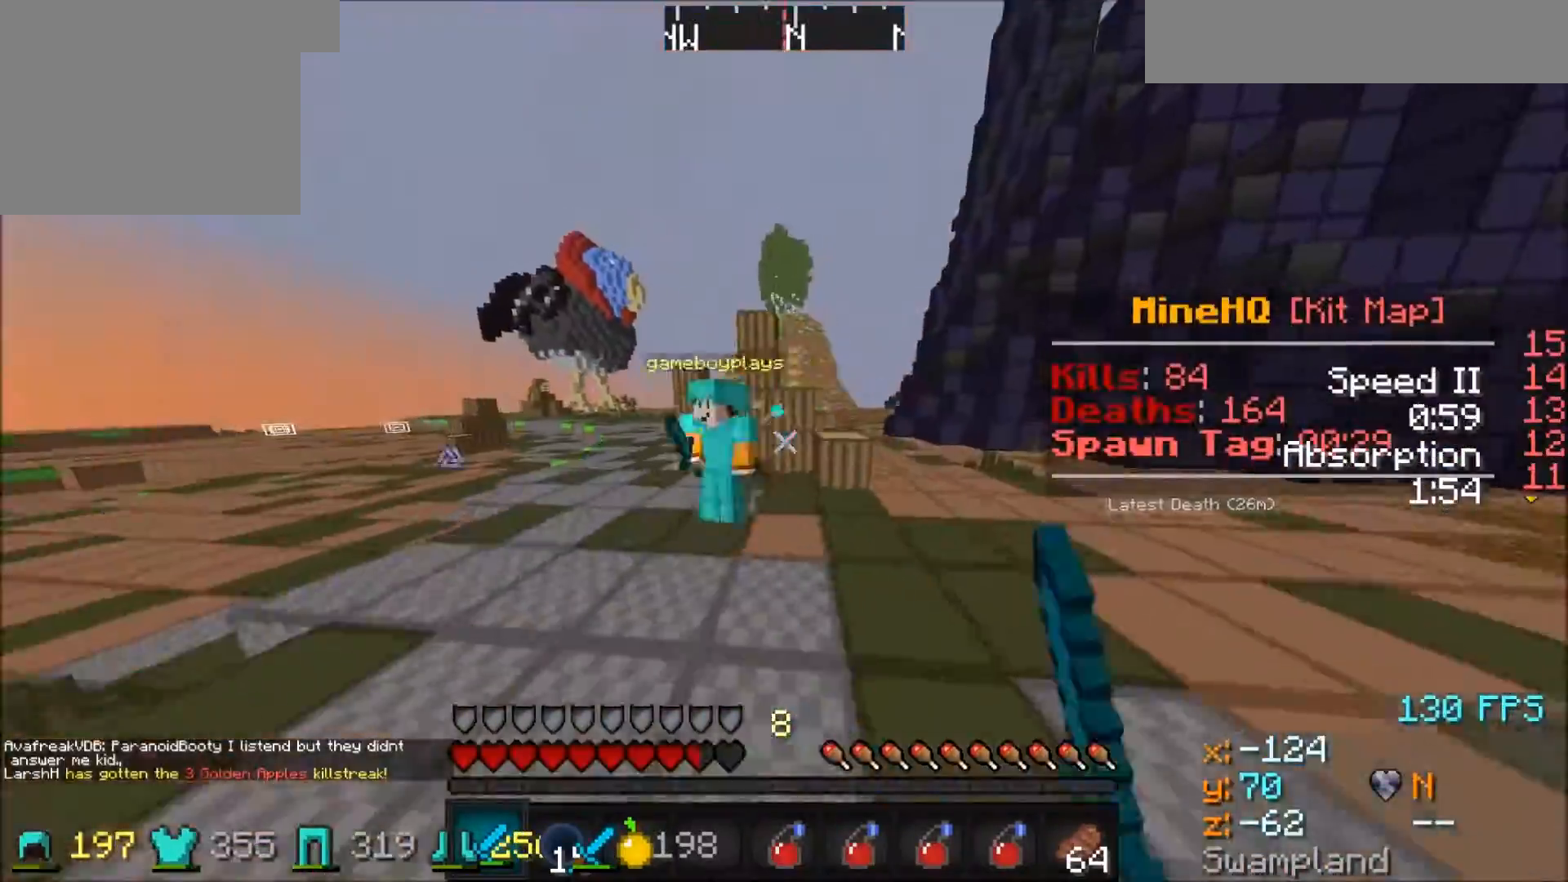
{"keys": ["d", "w"], "events": []}
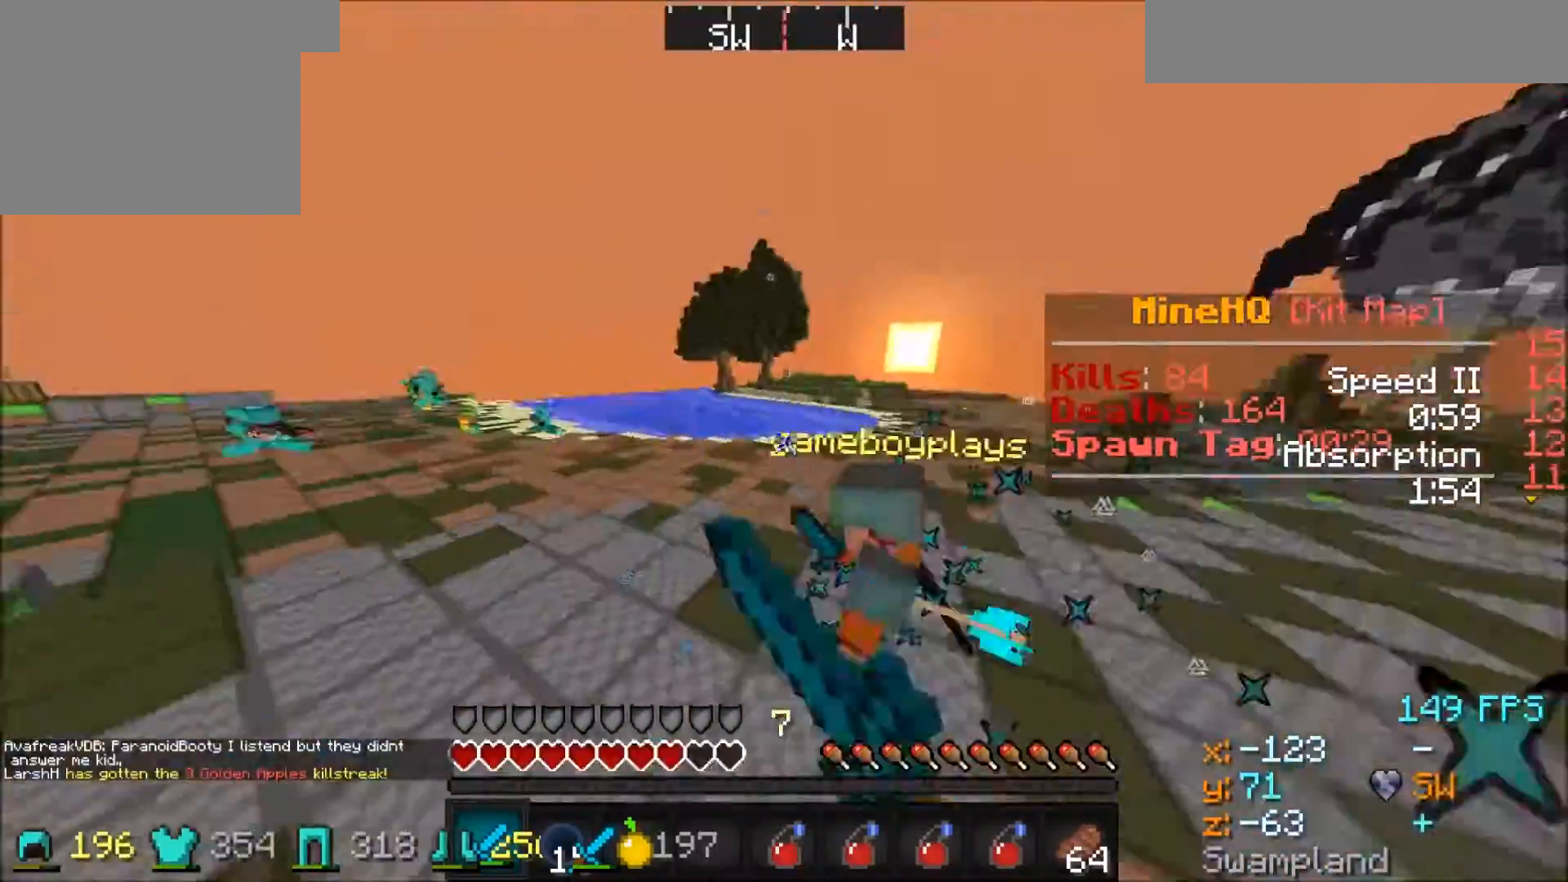
{"keys": ["d"], "events": [[334, "w", "up"]]}
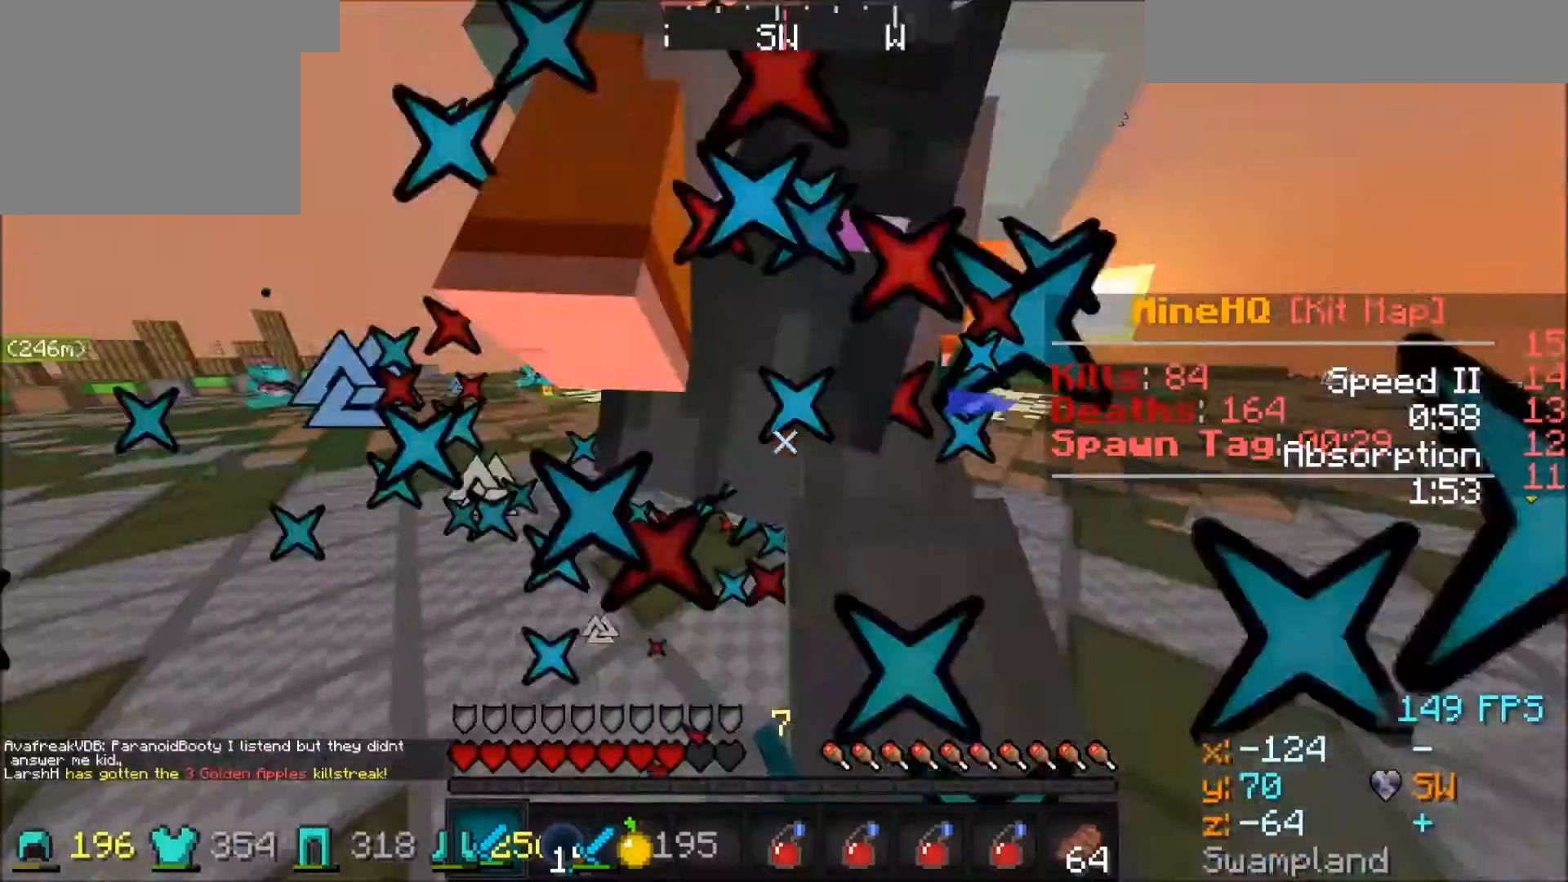
{"keys": ["d", "w"], "events": [[400, "w", "down"]]}
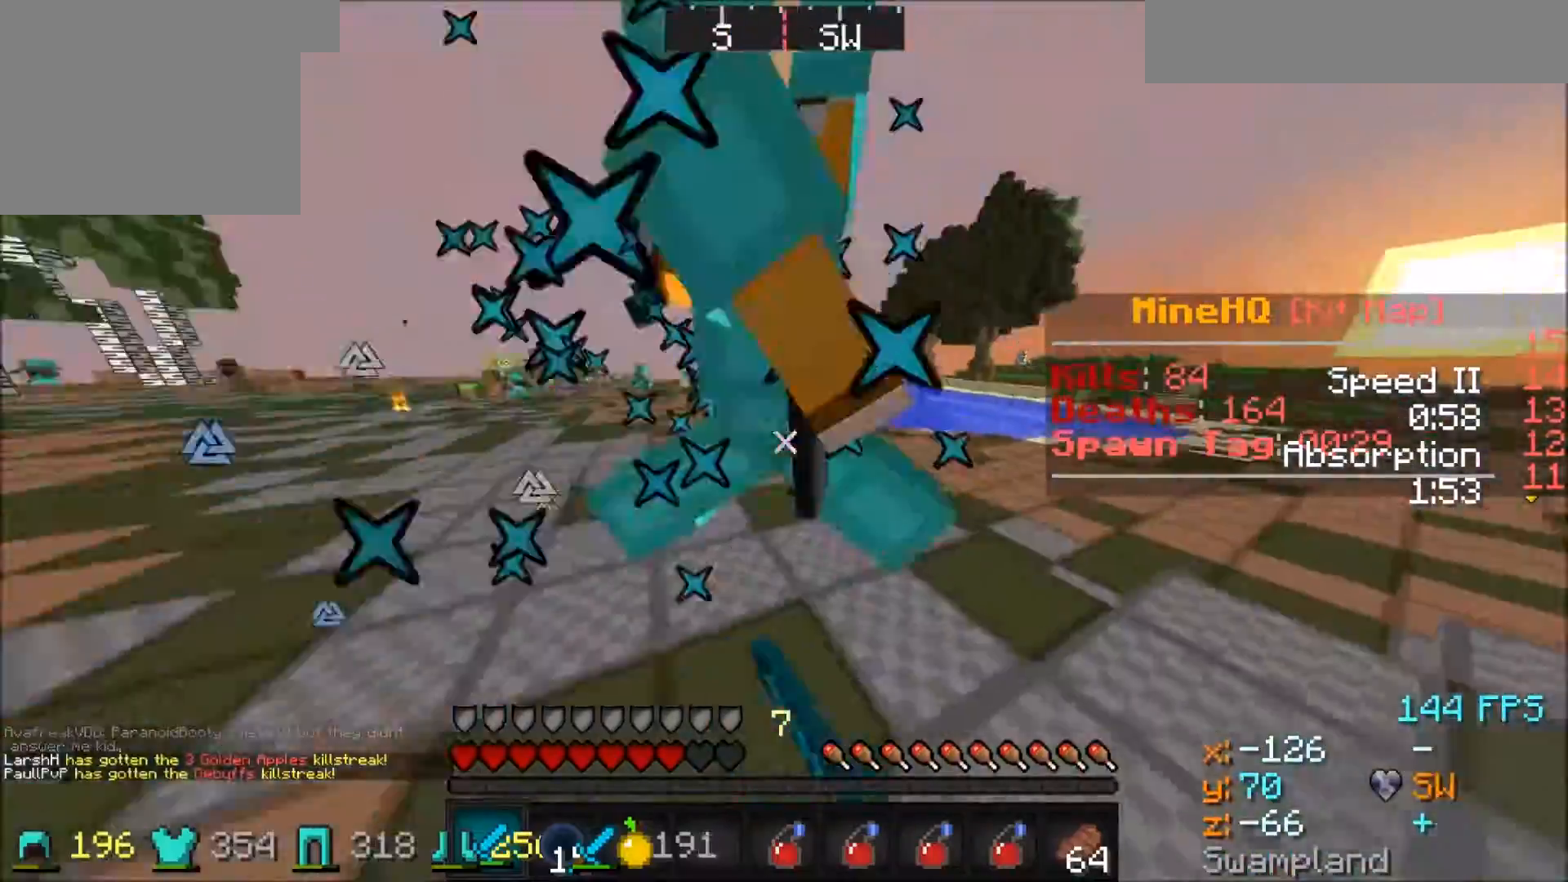
{"keys": ["d"], "events": [[100, "w", "up"]]}
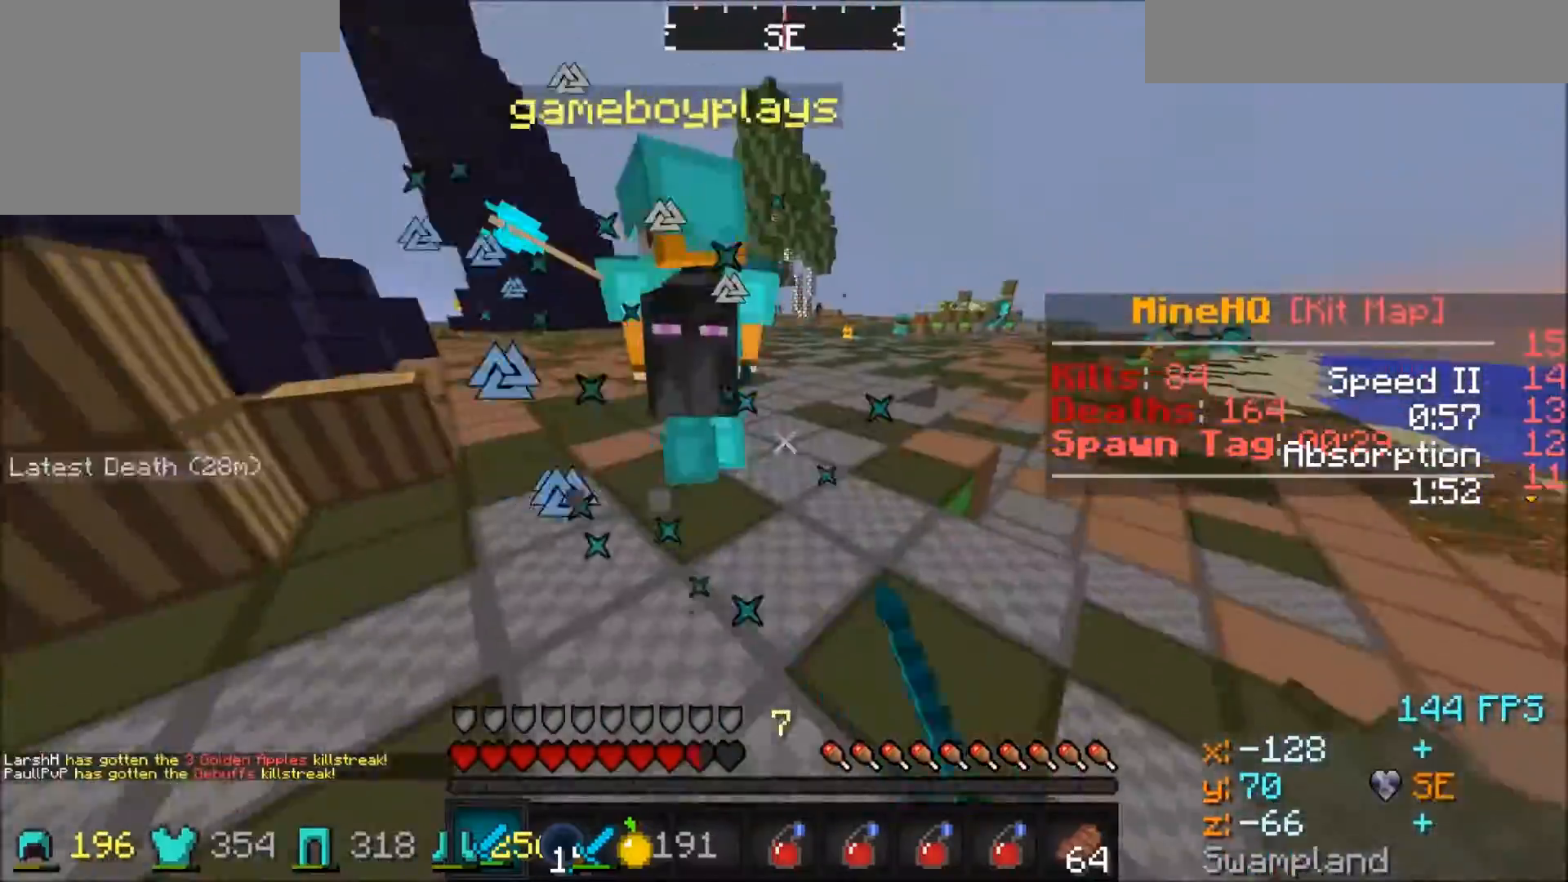
{"keys": ["a", "w"], "events": [[100, "w", "down"], [300, "a", "down"], [333, "d", "up"]]}
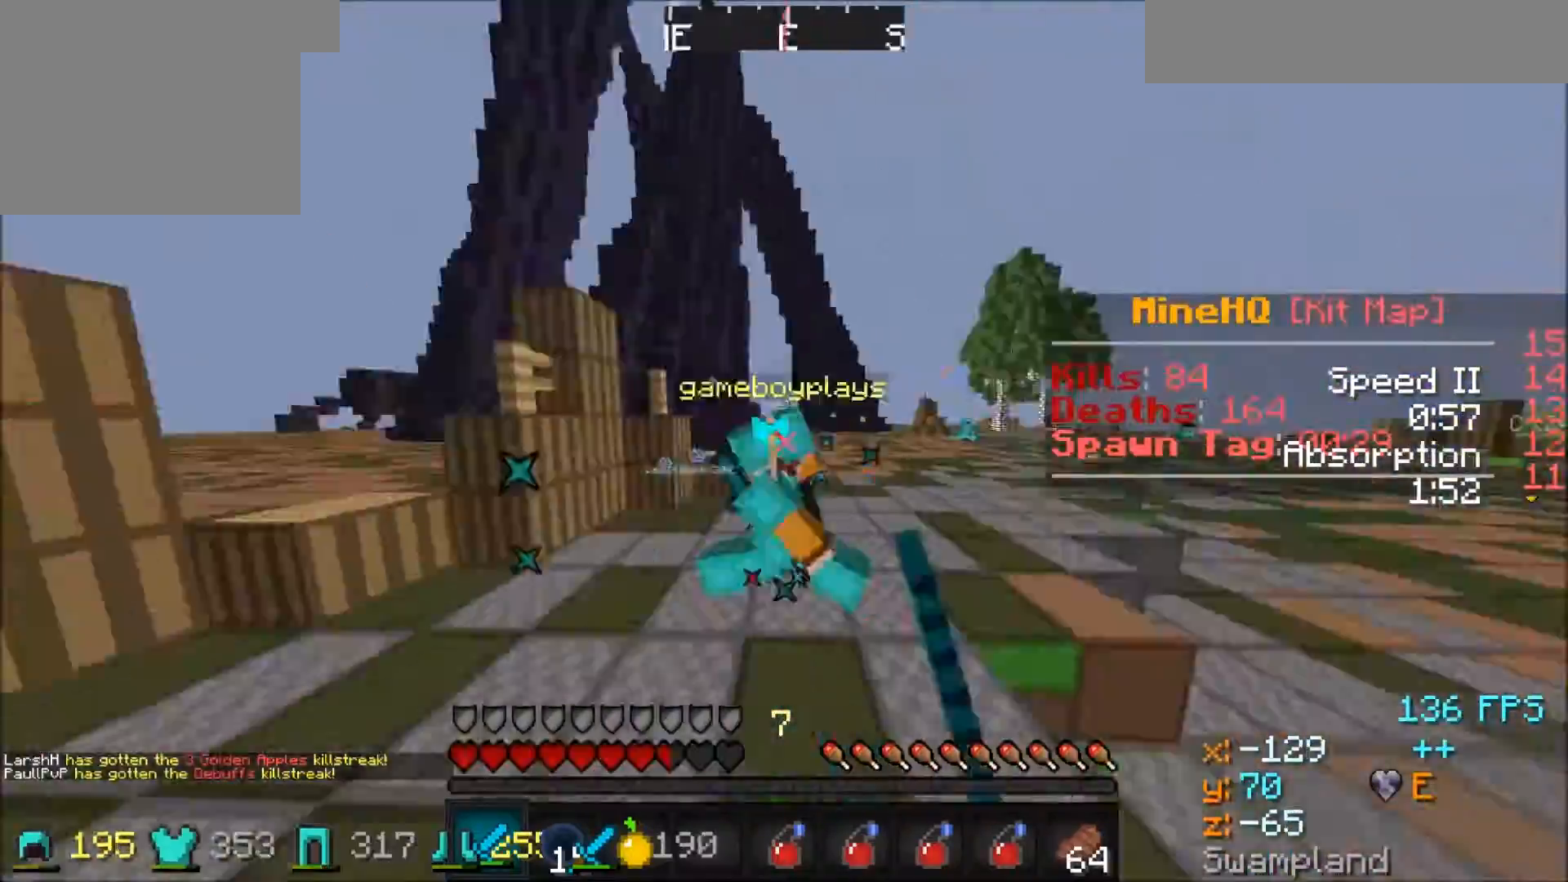
{"keys": ["a", "w"], "events": [[300, "w", "up"], [501, "w", "down"]]}
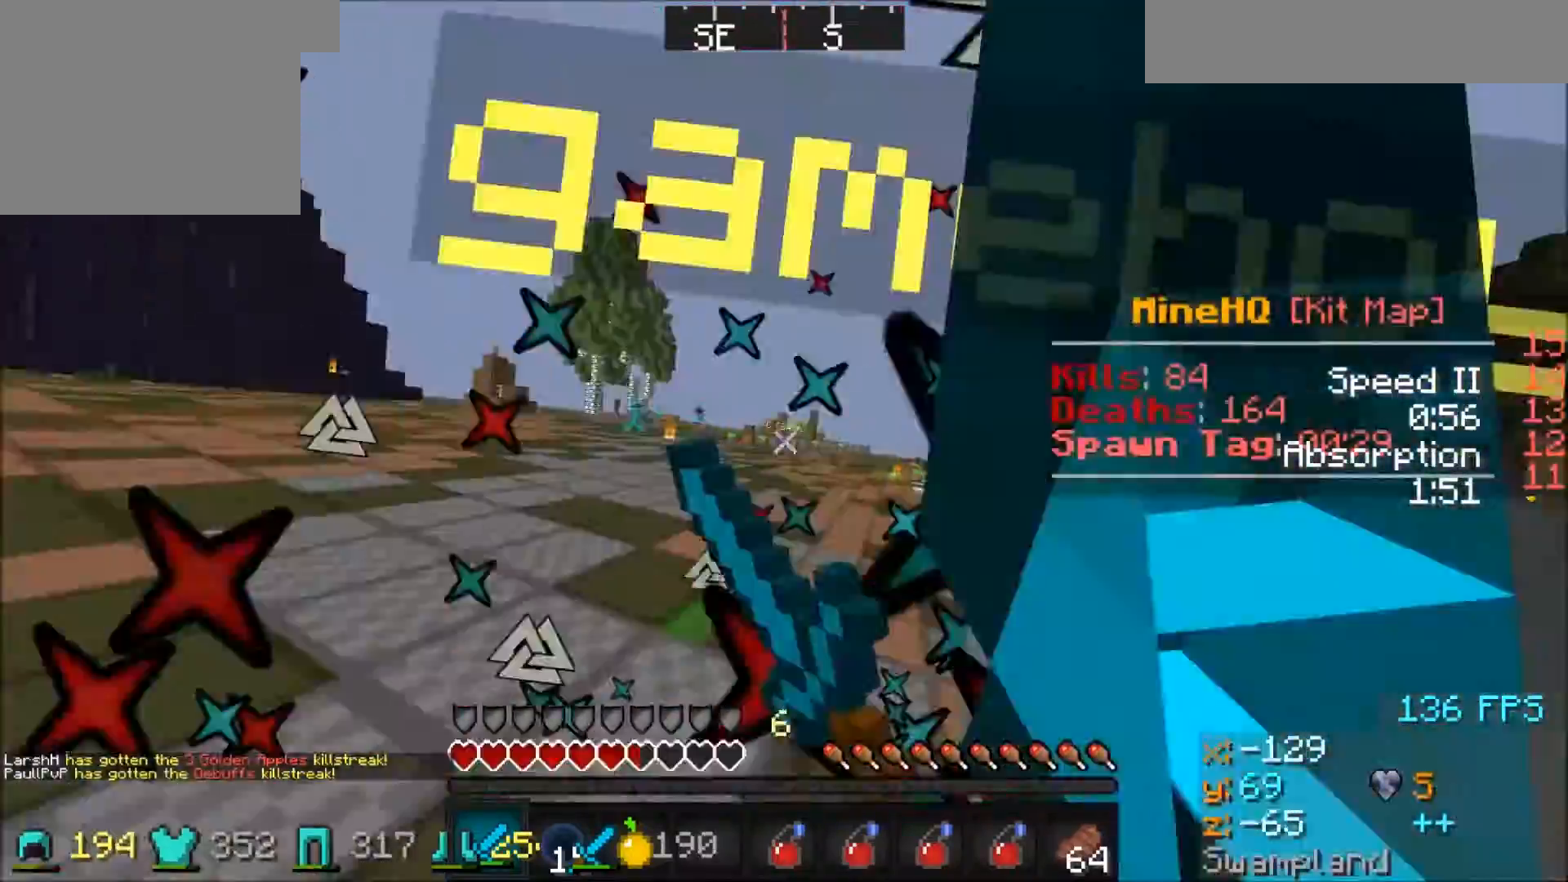
{"keys": ["a", "w"], "events": []}
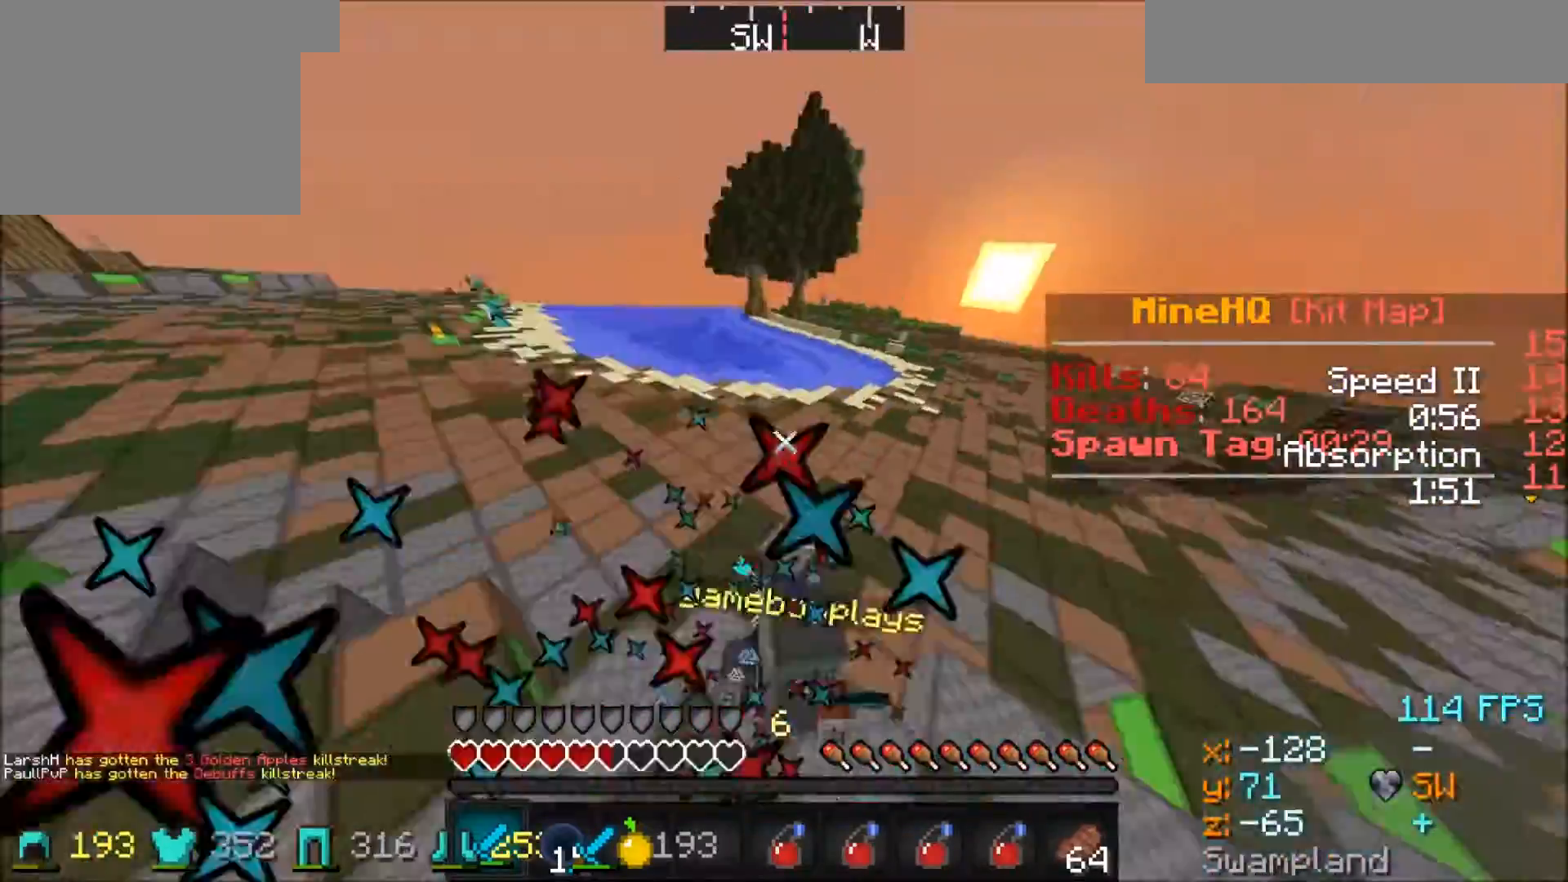
{"keys": ["a", "d", "w"], "events": [[200, "a", "up"], [200, "d", "down"], [501, "a", "down"]]}
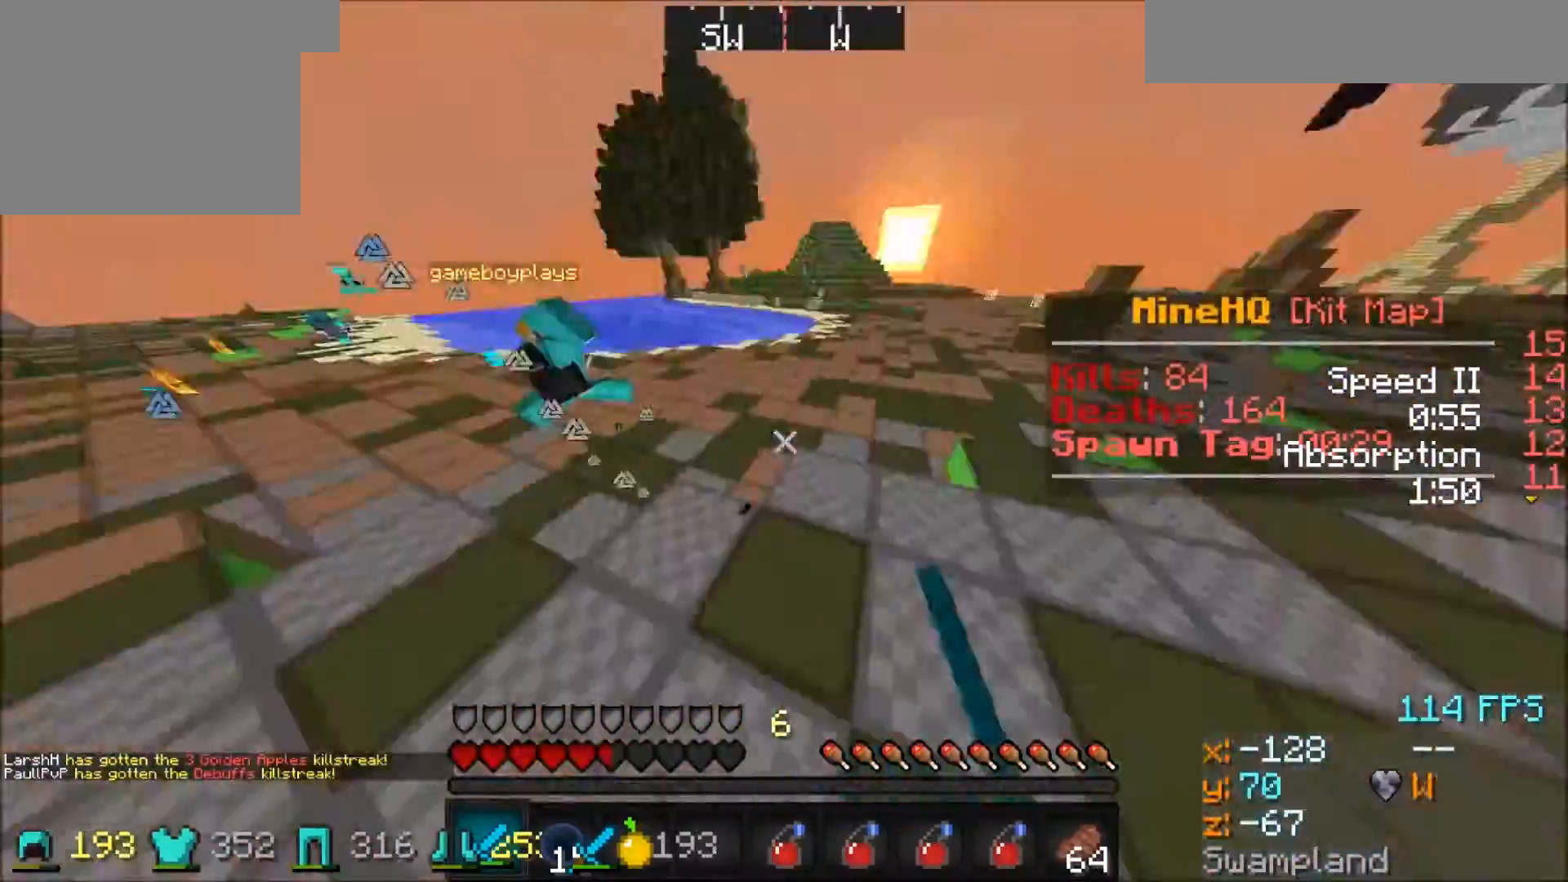
{"keys": ["a", "w"], "events": [[33, "d", "up"]]}
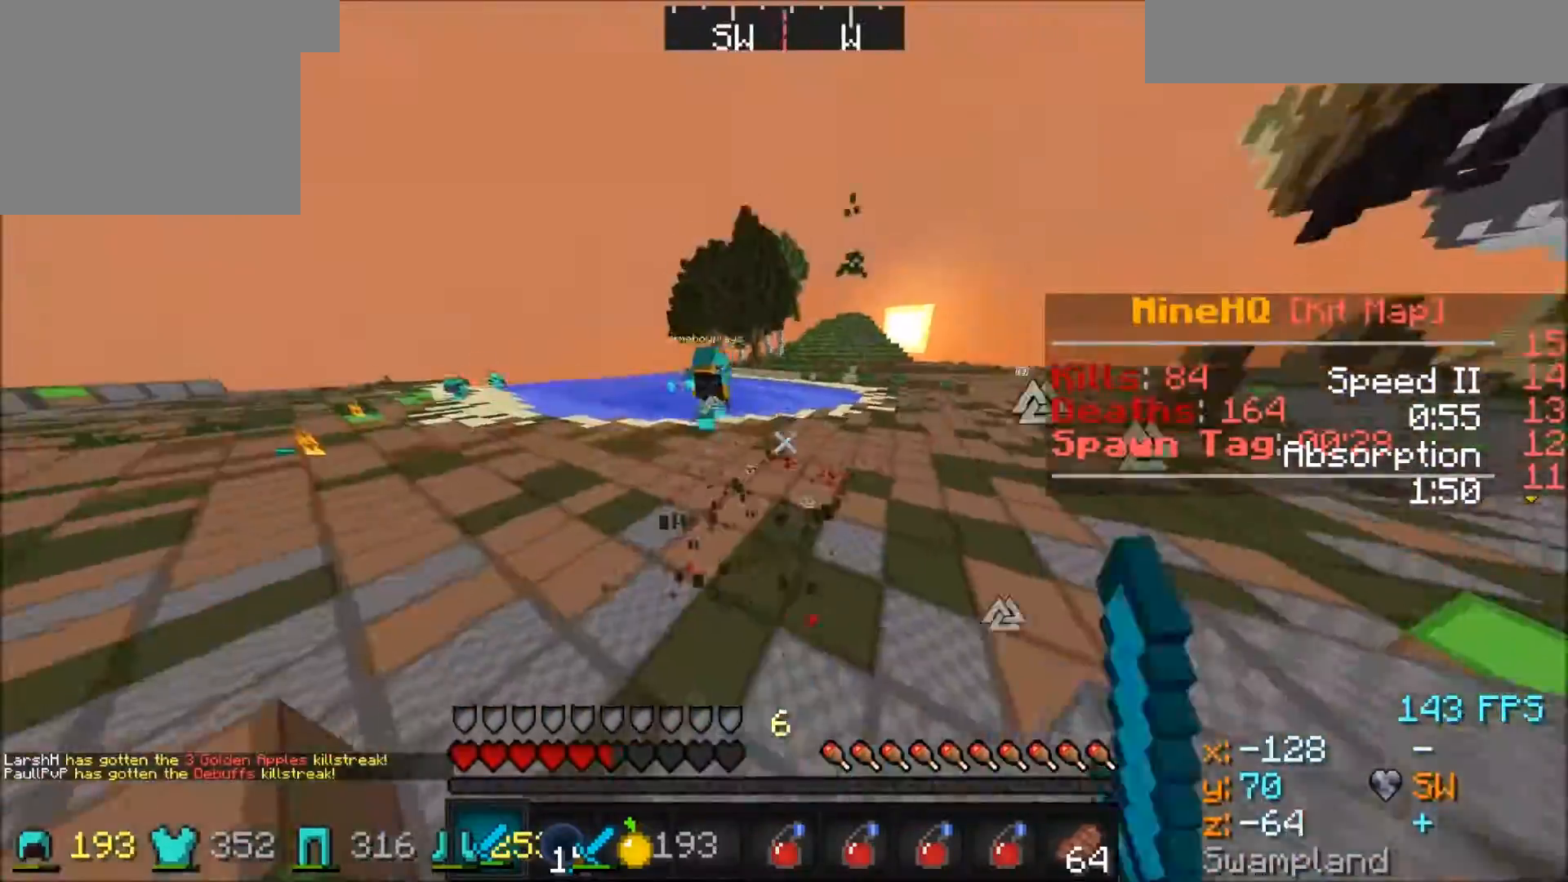
{"keys": ["w"], "events": [[434, "a", "up"]]}
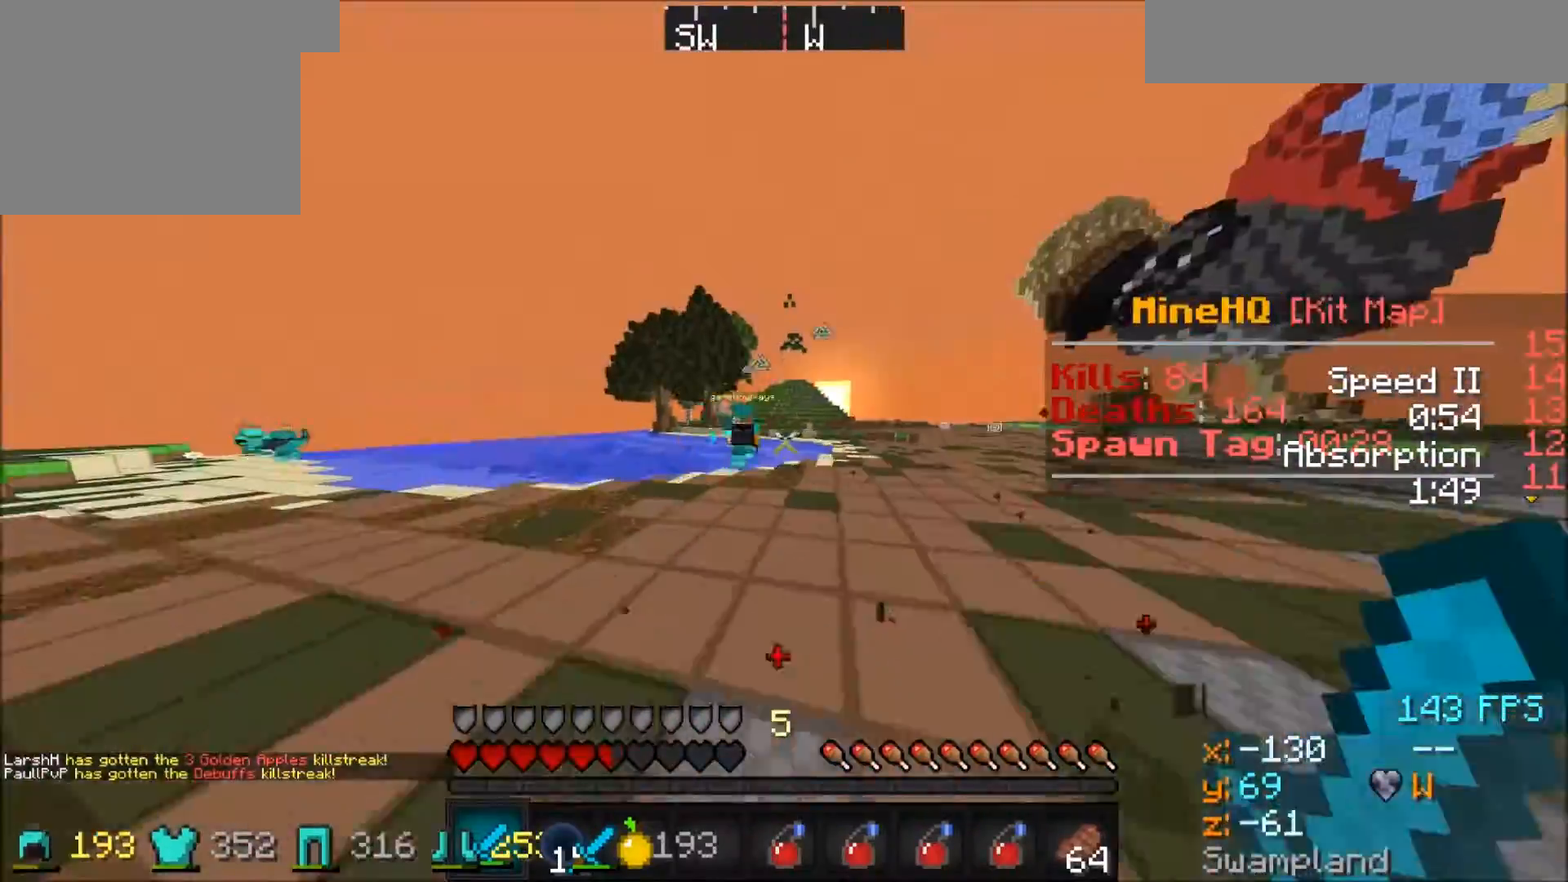
{"keys": ["w"], "events": []}
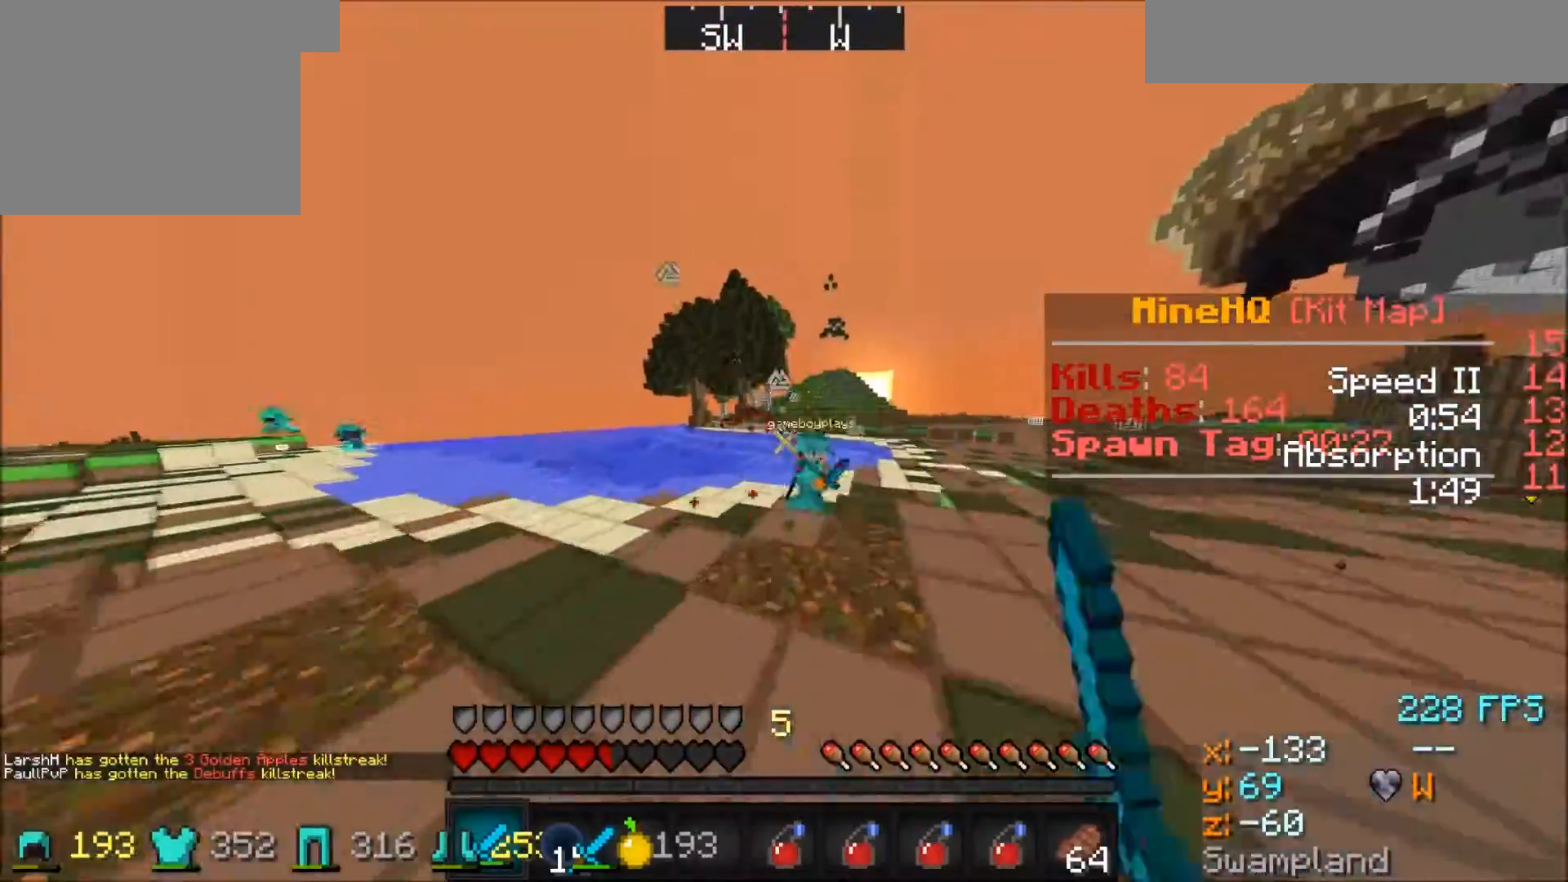
{"keys": ["a"], "events": [[200, "d", "down"], [234, "w", "up"], [434, "a", "down"], [501, "d", "up"]]}
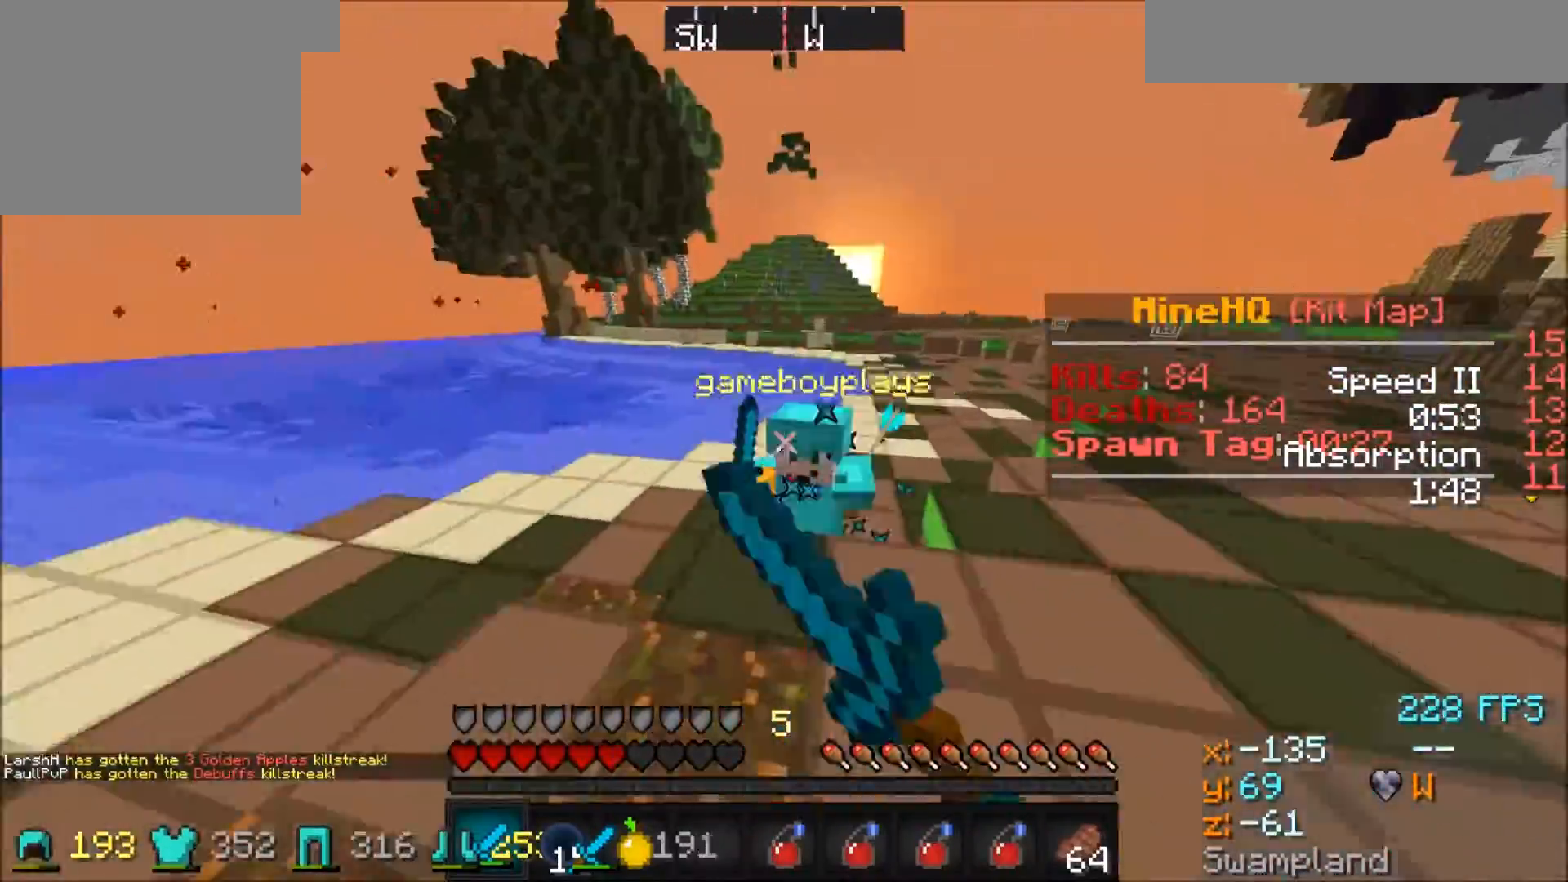
{"keys": ["d"], "events": [[33, "w", "down"], [200, "a", "up"], [300, "w", "up"], [333, "d", "down"], [333, "w", "down"], [433, "w", "up"]]}
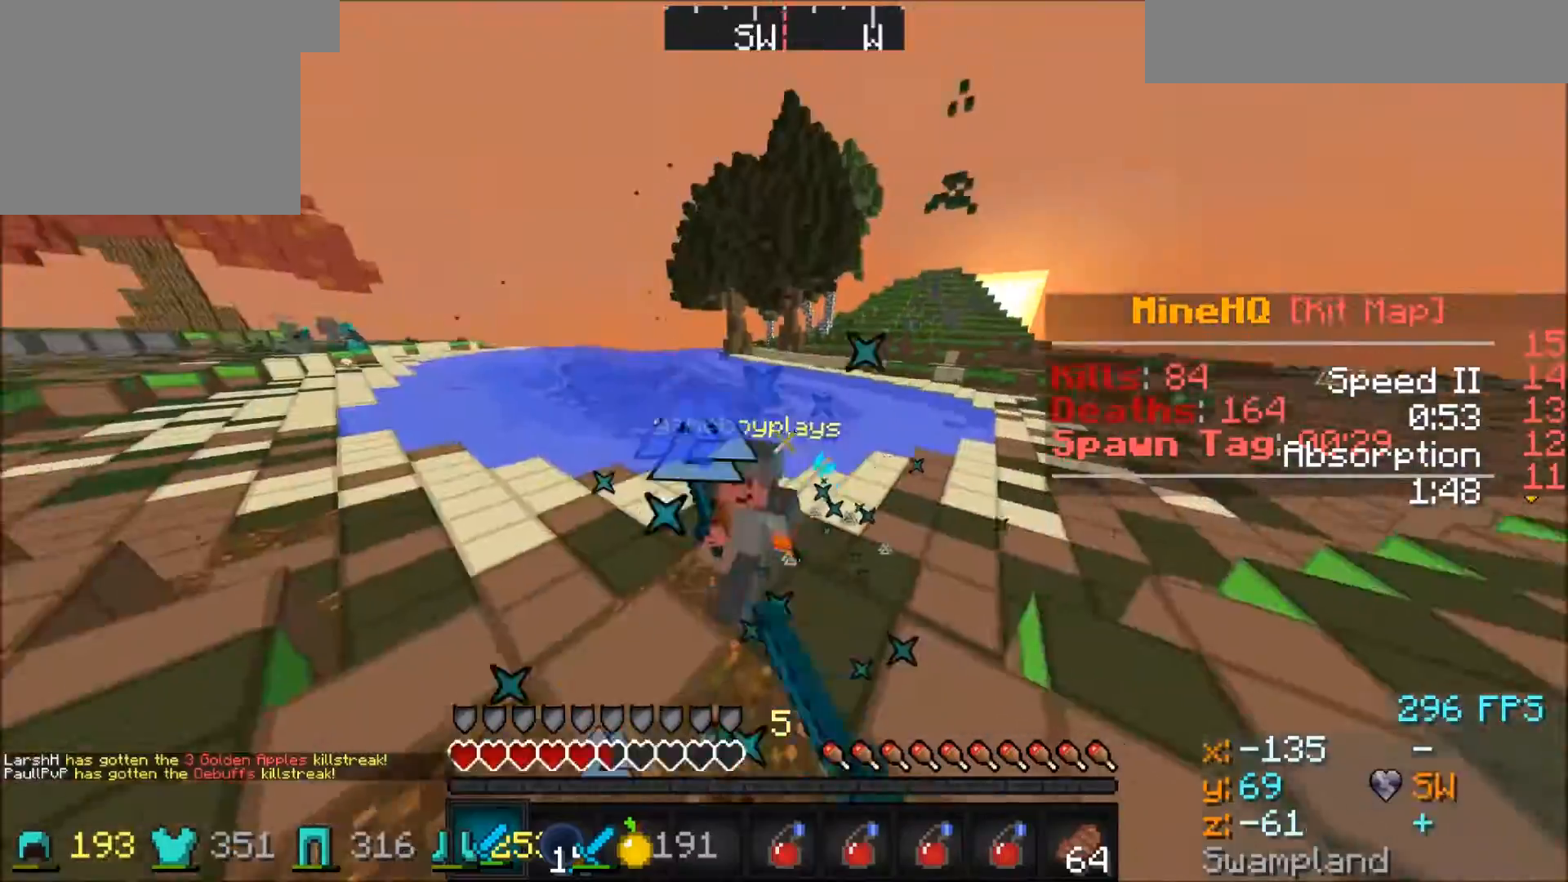
{"keys": ["d", "w"], "events": [[34, "w", "down"], [234, "d", "up"], [401, "d", "down"]]}
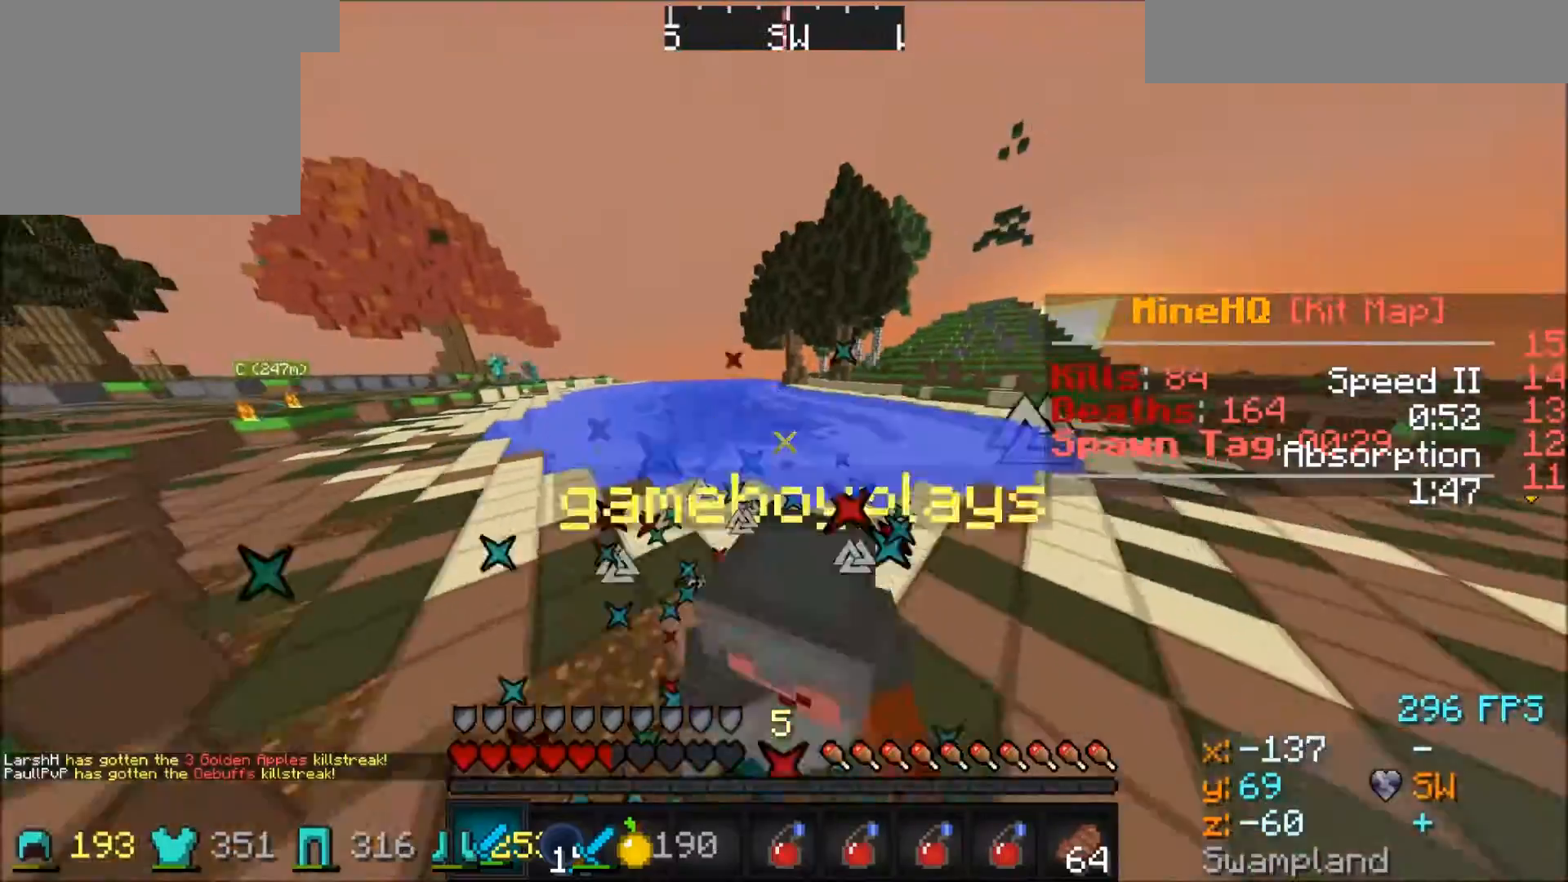
{"keys": ["a", "d", "w"], "events": [[33, "a", "down"], [33, "d", "up"], [500, "d", "down"]]}